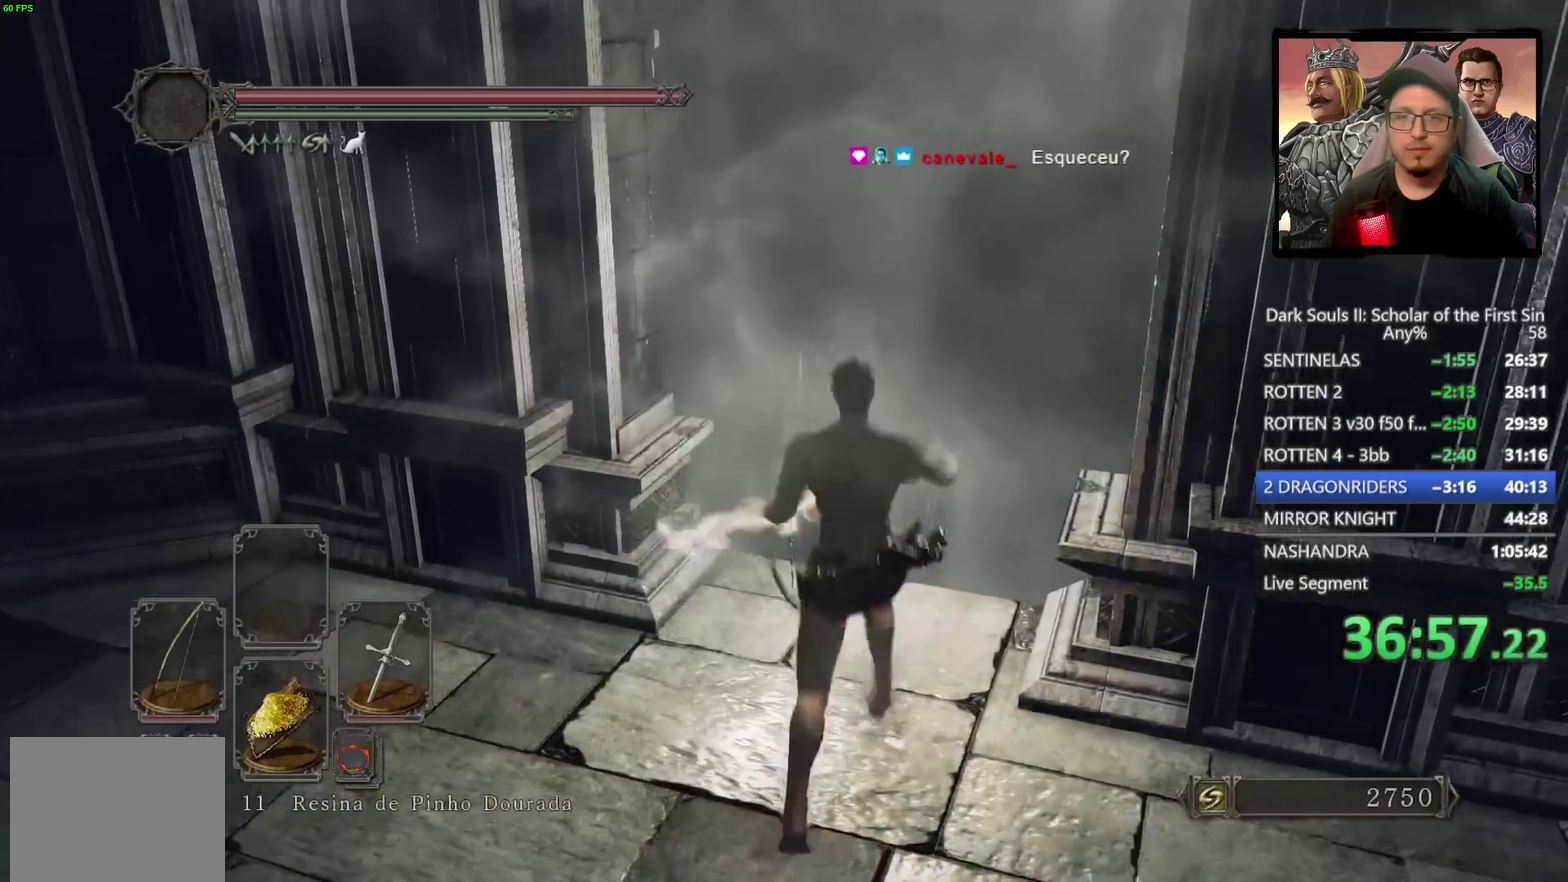
Gameplay with a controller (PlayStation layout); each line is a JSON object with the inputs held at the frame after it. "events" lists button and stick changes between this image and that frame as [ms after this image, input, new state], when the widget could be followed in between.
{"buttons": ["CROSS"], "left_stick": "up", "right_stick": "center", "events": [[17, "L1", "up"], [483, "CROSS", "down"]]}
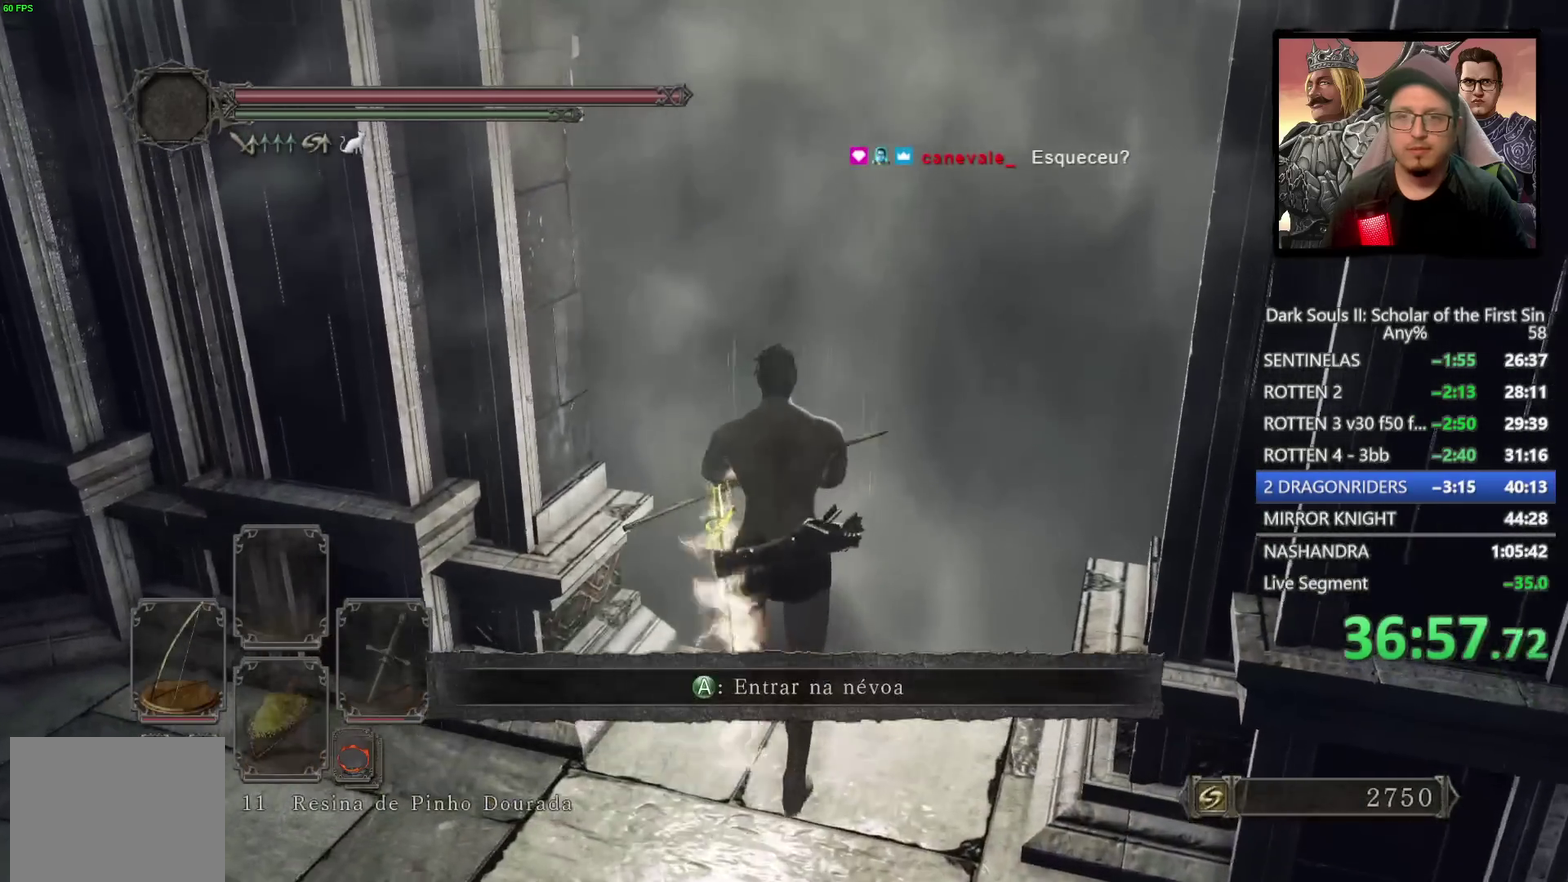
{"buttons": [], "left_stick": "up", "right_stick": "center", "events": [[67, "left_stick", "up-right"], [83, "CROSS", "up"], [417, "left_stick", "up"]]}
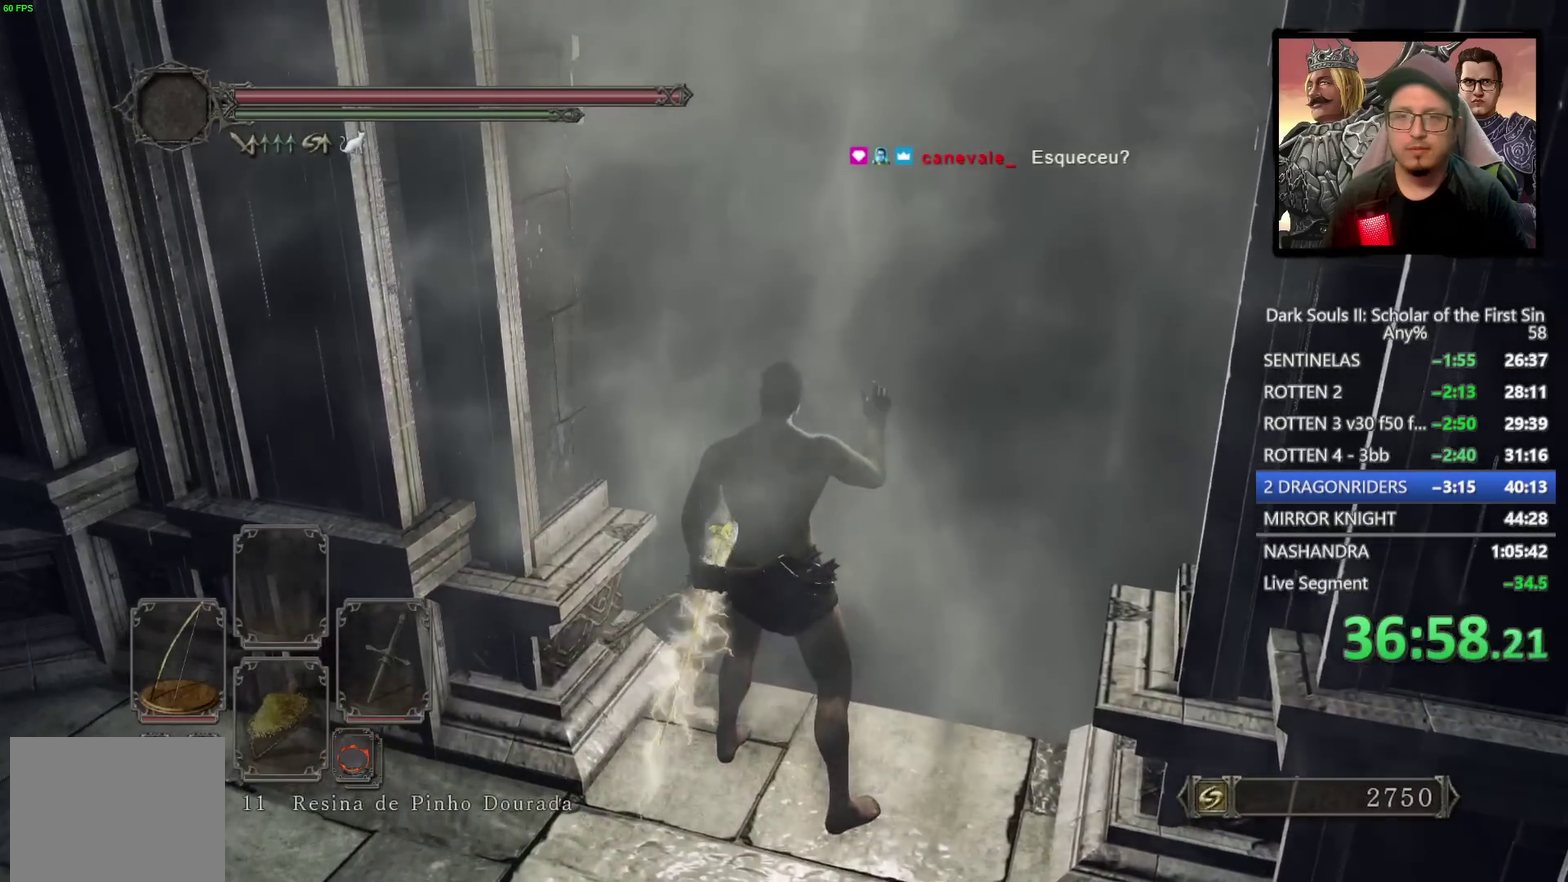
{"buttons": [], "left_stick": "center", "right_stick": "center", "events": [[17, "left_stick", "up-right"], [50, "right_stick", "up-right"], [67, "left_stick", "center"], [183, "right_stick", "center"]]}
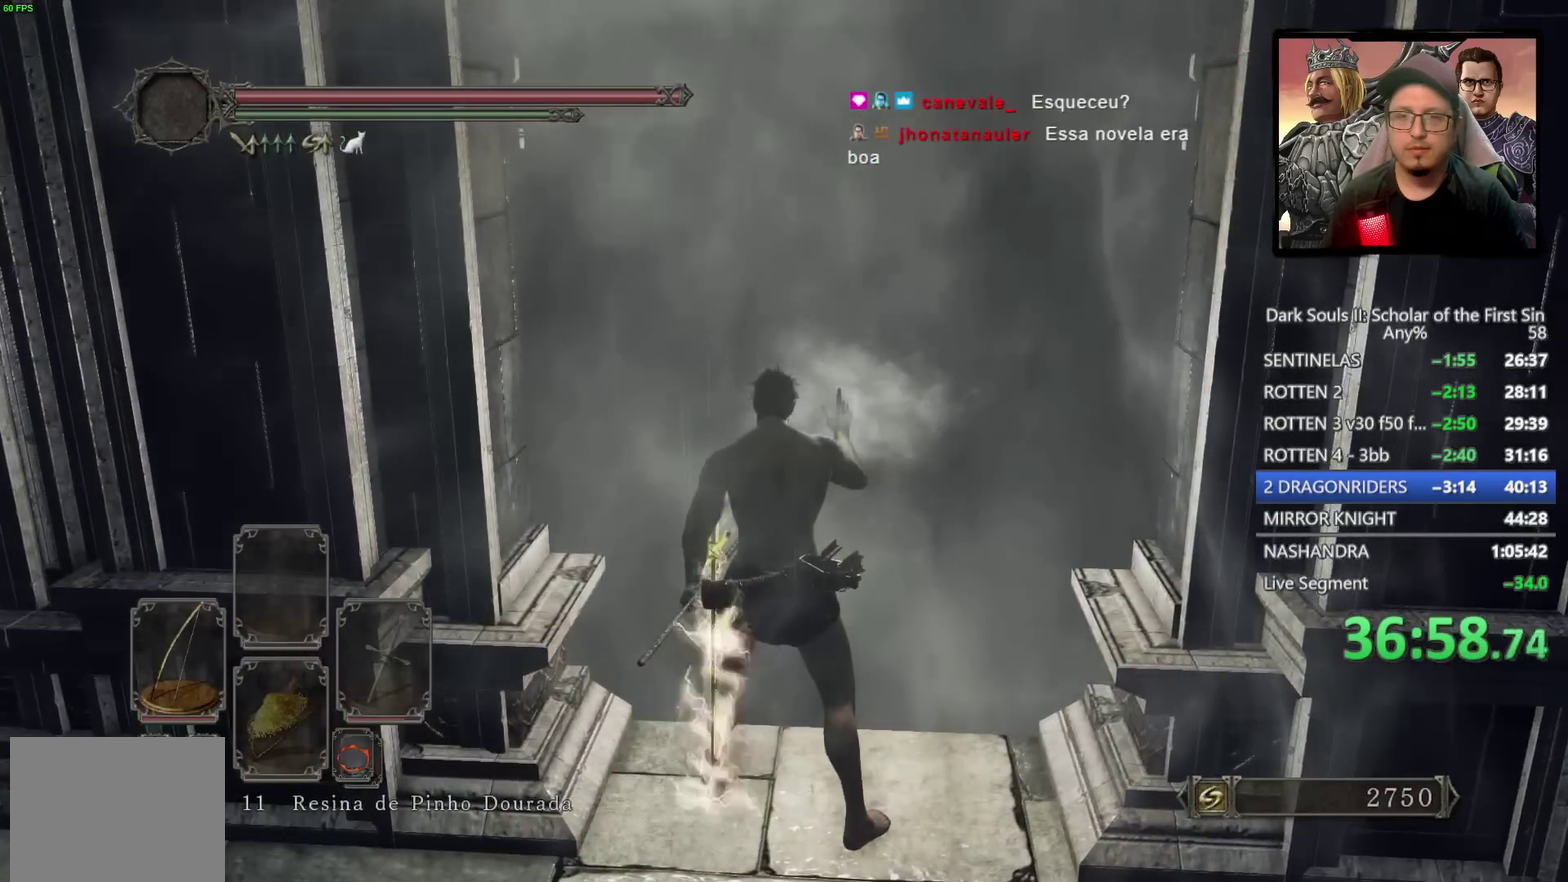
{"buttons": [], "left_stick": "center", "right_stick": "center", "events": [[117, "right_stick", "up-left"], [233, "right_stick", "center"]]}
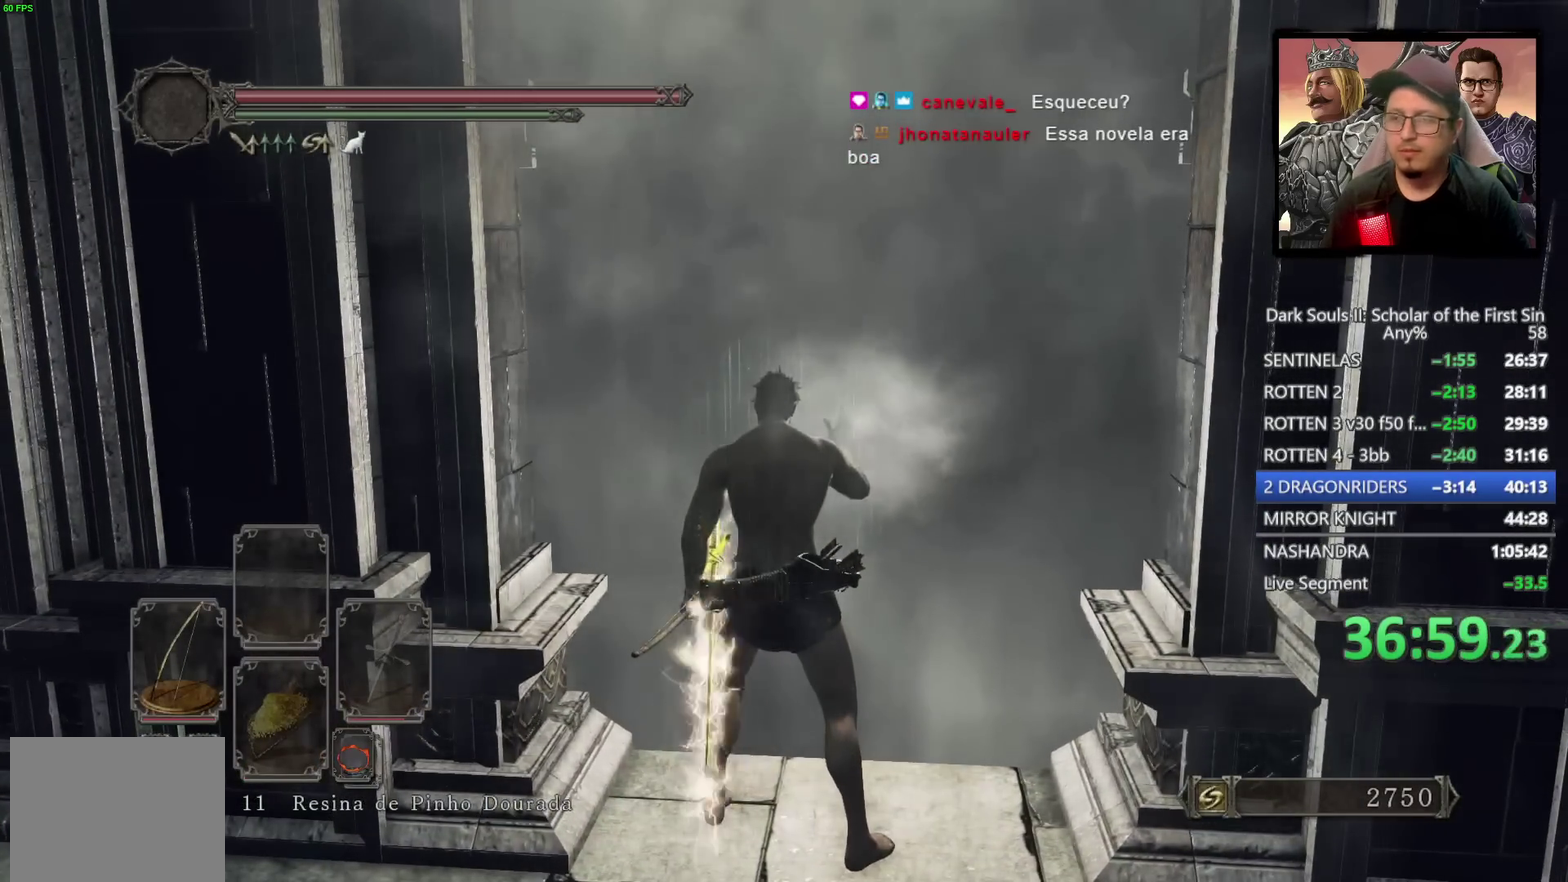
{"buttons": [], "left_stick": "center", "right_stick": "center", "events": [[150, "right_stick", "up-left"], [283, "right_stick", "center"]]}
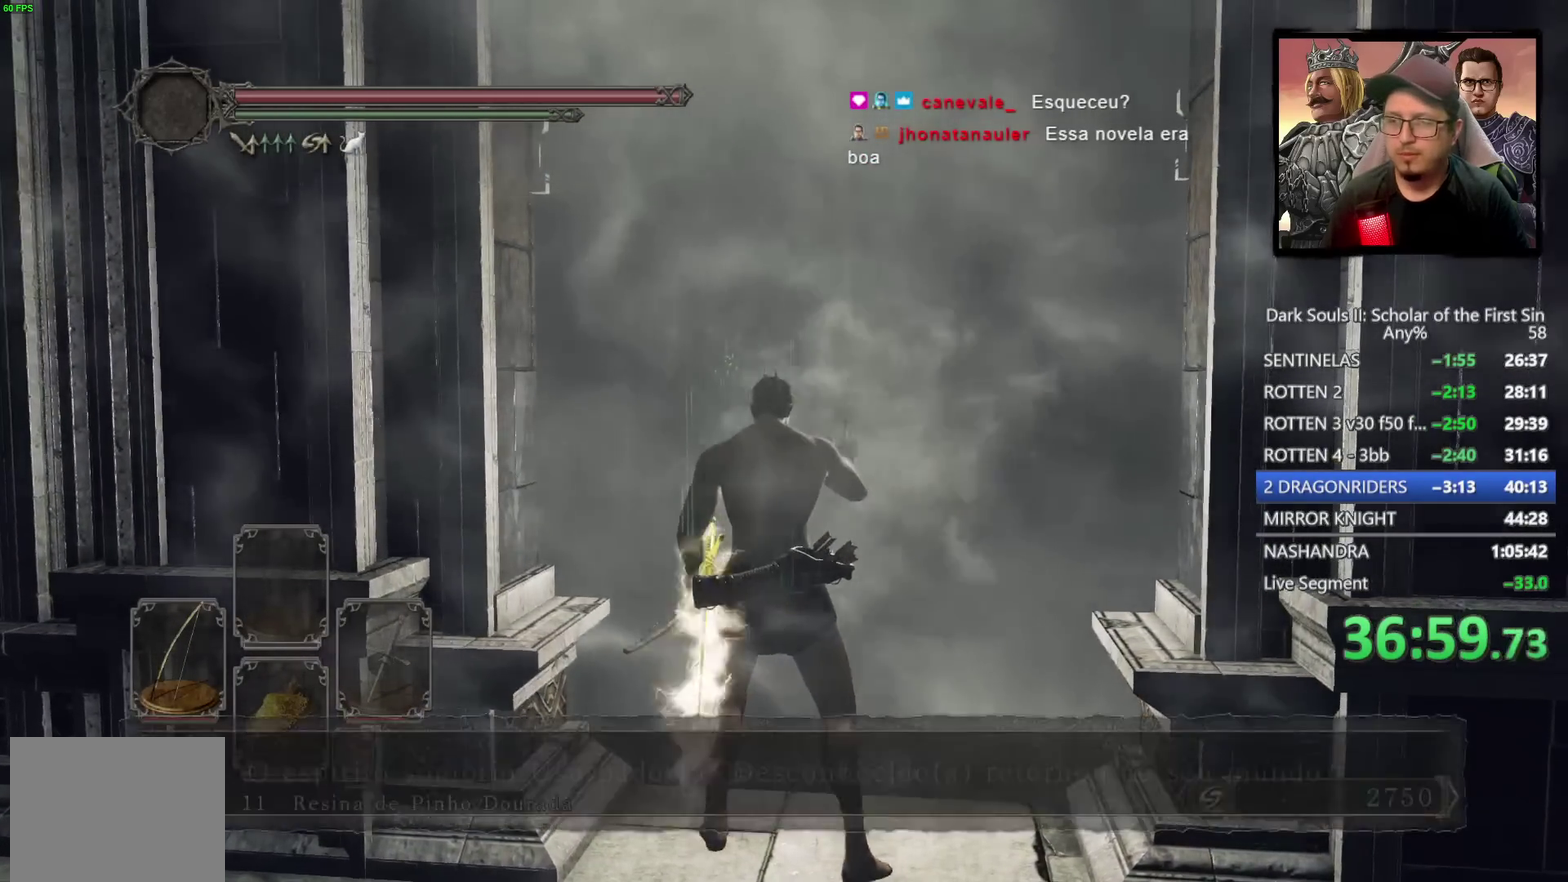
{"buttons": [], "left_stick": "center", "right_stick": "center", "events": [[100, "right_stick", "up-left"], [233, "right_stick", "center"]]}
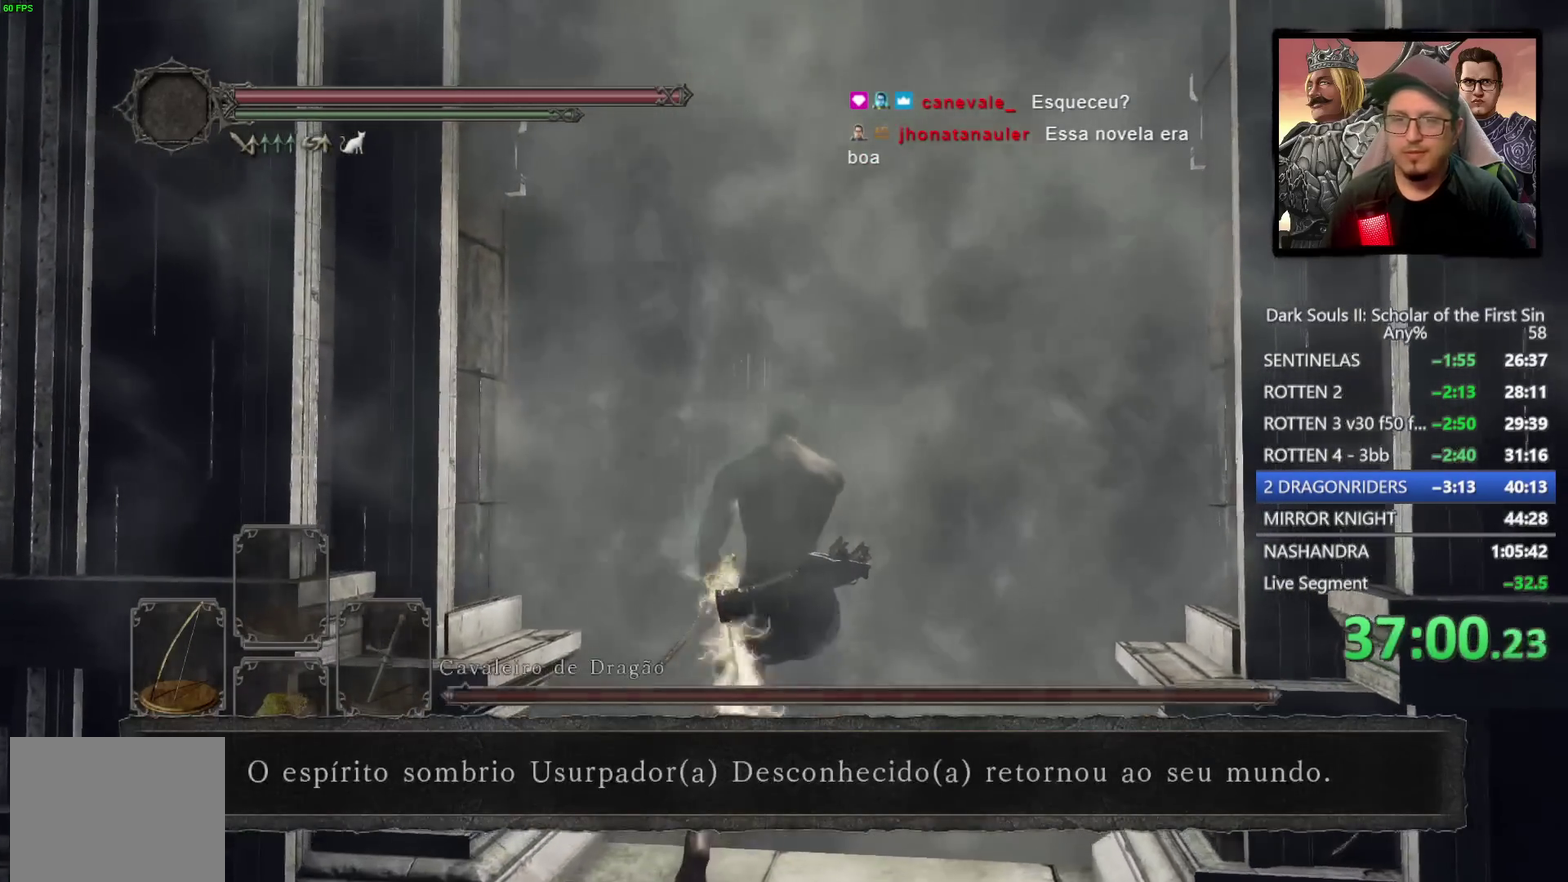
{"buttons": [], "left_stick": "up", "right_stick": "center", "events": [[33, "right_stick", "left"], [183, "right_stick", "center"], [417, "left_stick", "up"]]}
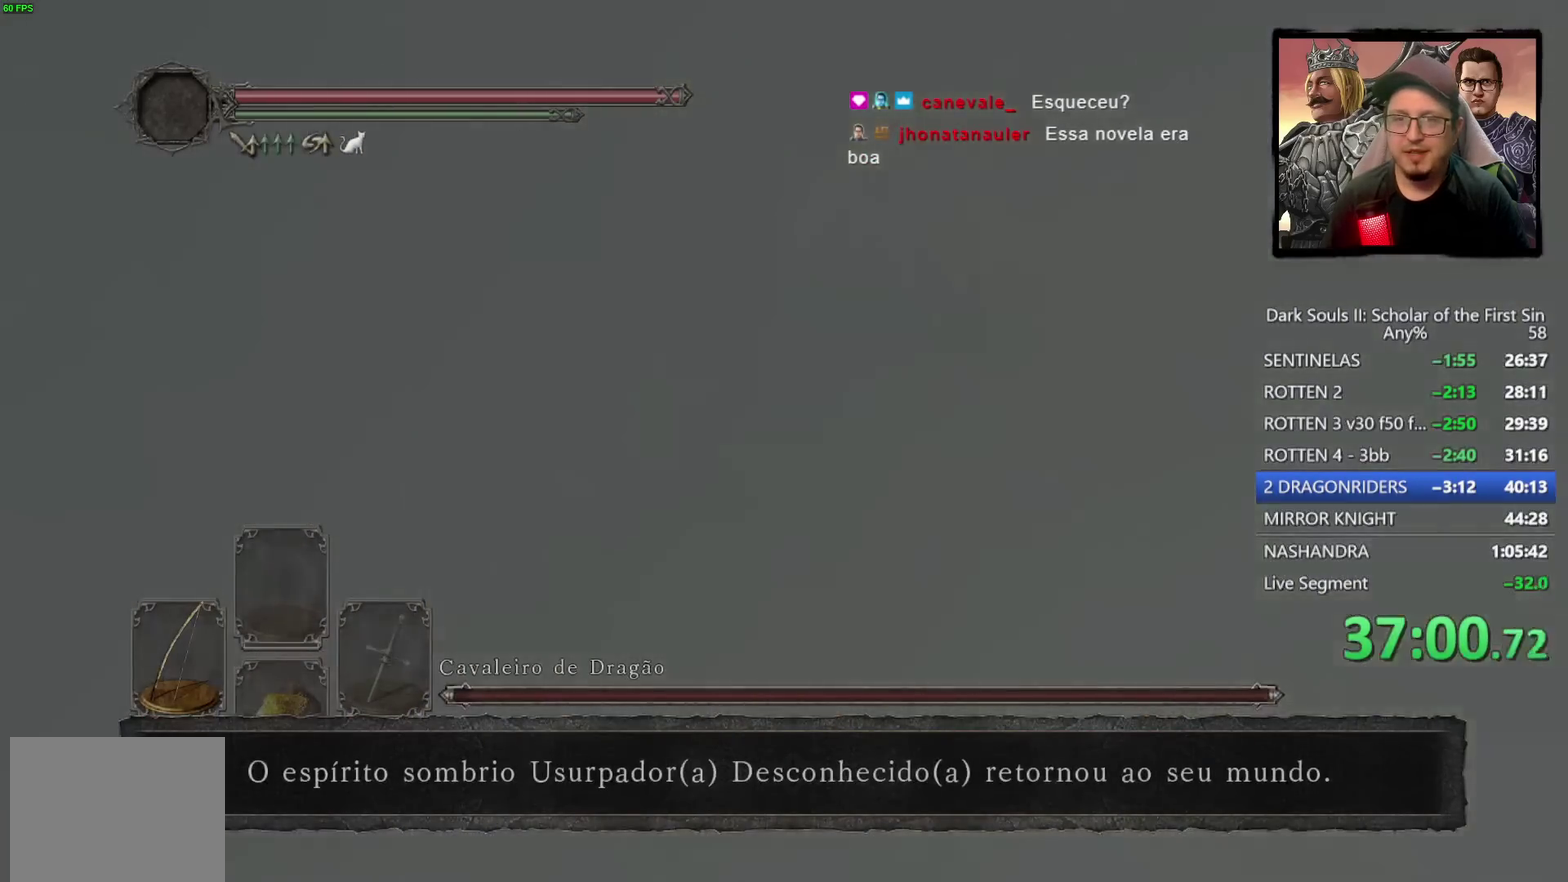
{"buttons": [], "left_stick": "up", "right_stick": "center", "events": []}
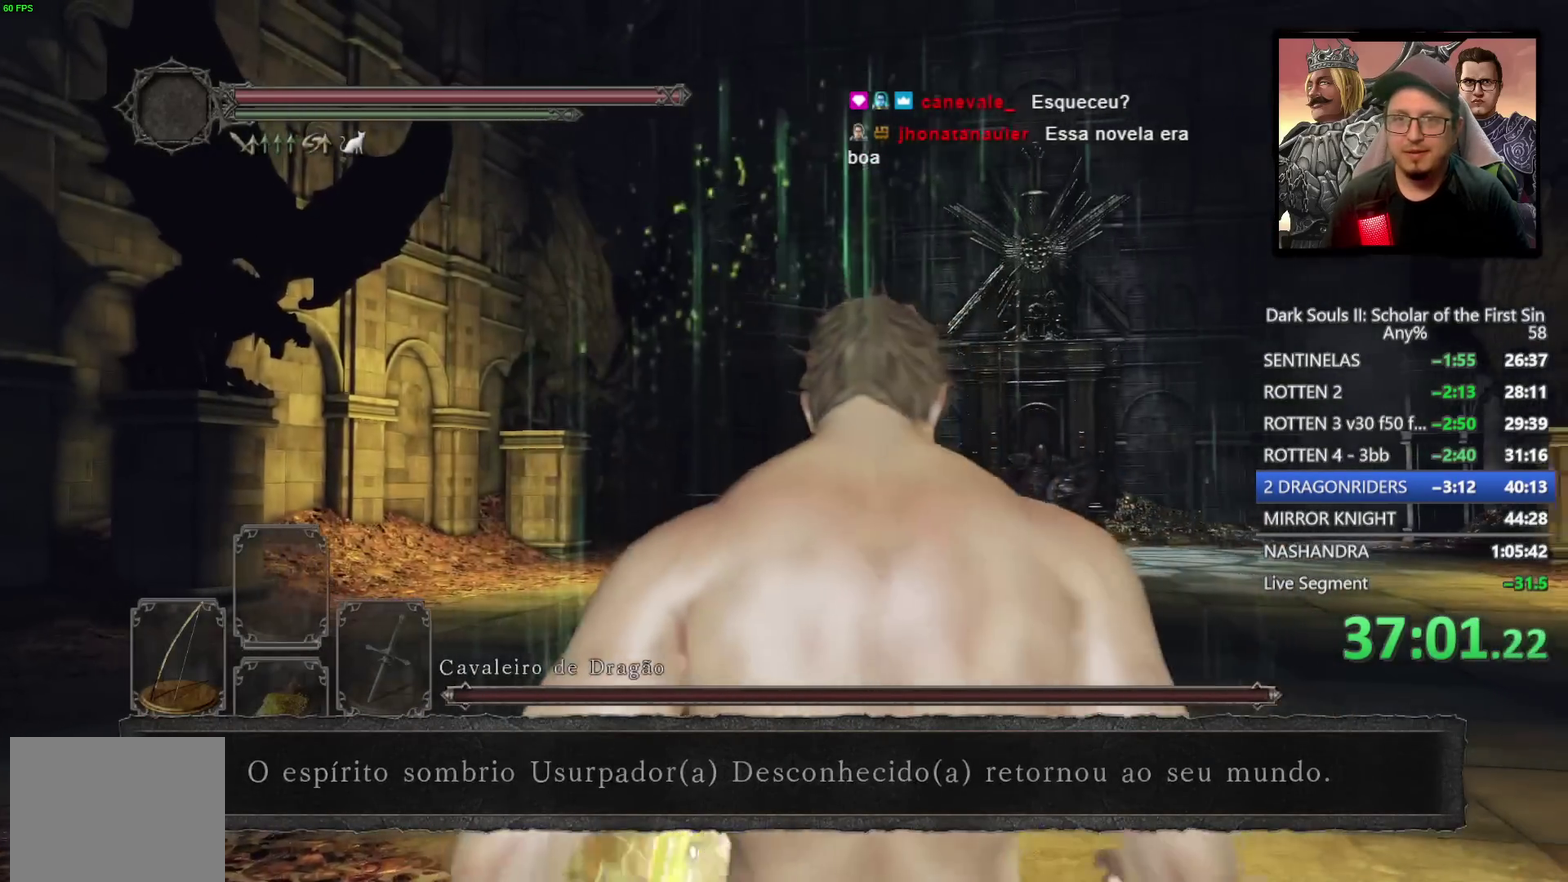
{"buttons": ["R1"], "left_stick": "up", "right_stick": "center", "events": [[200, "right_stick", "up-left"], [283, "right_stick", "center"], [467, "R1", "down"]]}
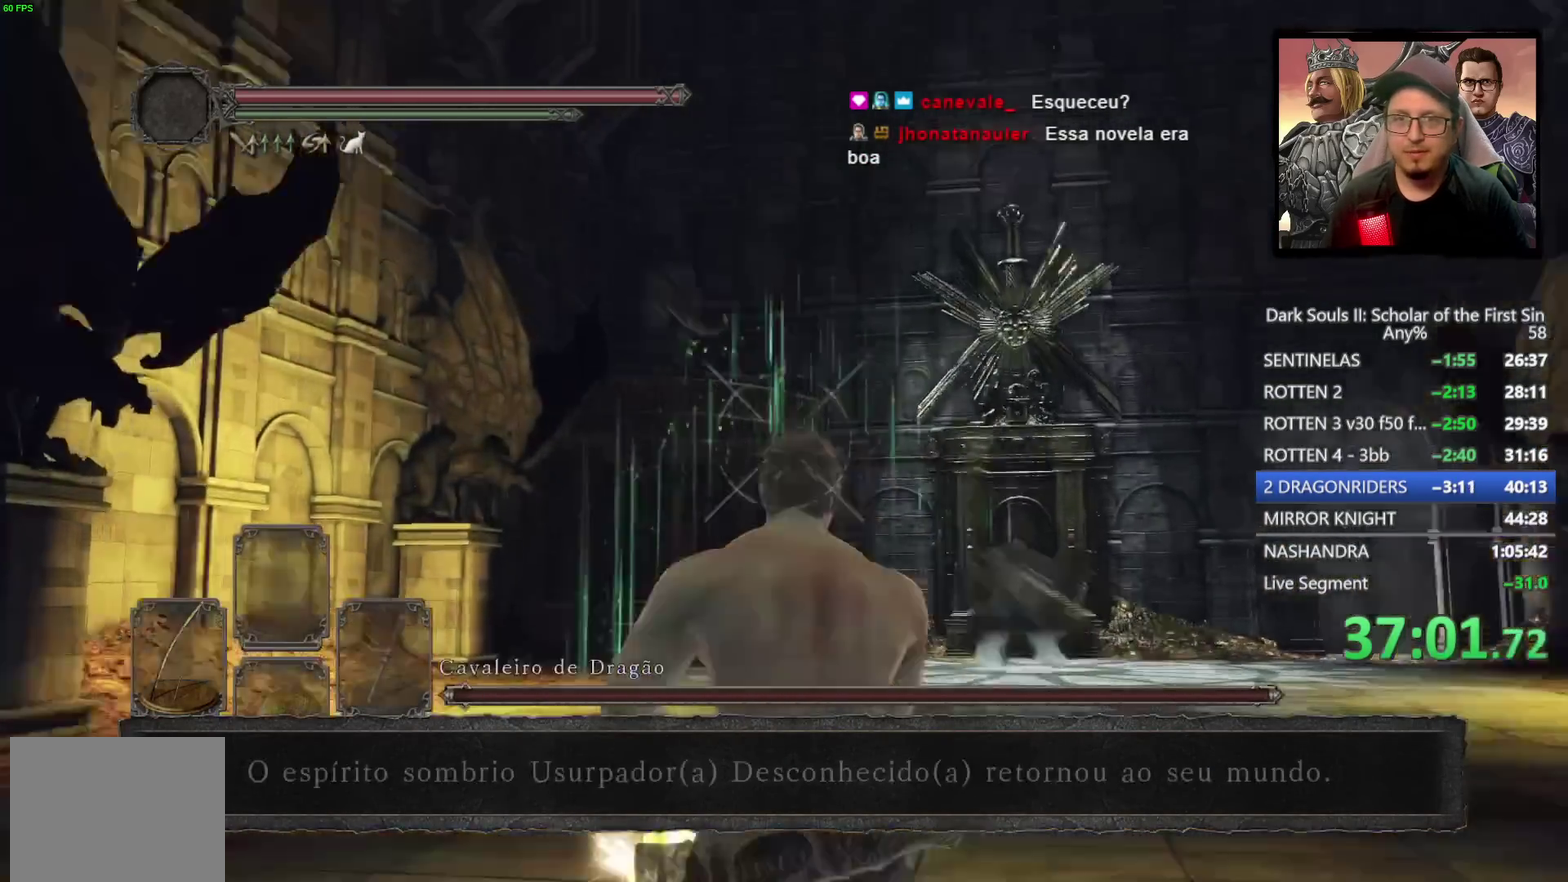
{"buttons": ["R1"], "left_stick": "center", "right_stick": "left", "events": [[50, "left_stick", "center"], [117, "right_stick", "up-left"], [383, "L1", "down"], [500, "L1", "up"], [500, "right_stick", "left"]]}
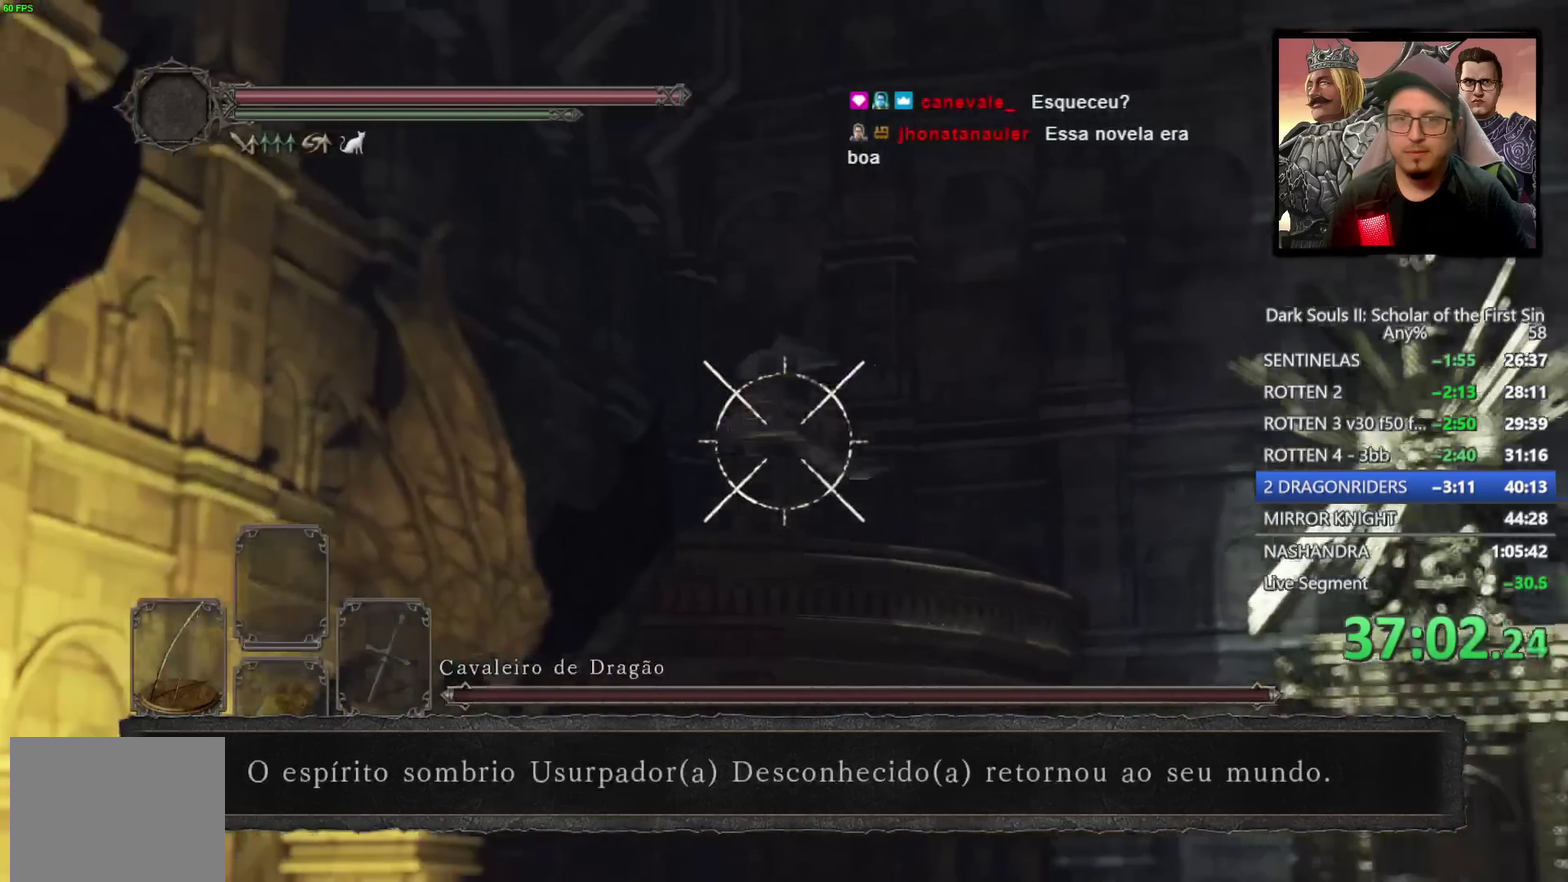
{"buttons": ["R1"], "left_stick": "center", "right_stick": "center", "events": [[50, "right_stick", "center"], [117, "right_stick", "up-left"], [267, "right_stick", "up"], [350, "right_stick", "up-right"], [483, "right_stick", "center"]]}
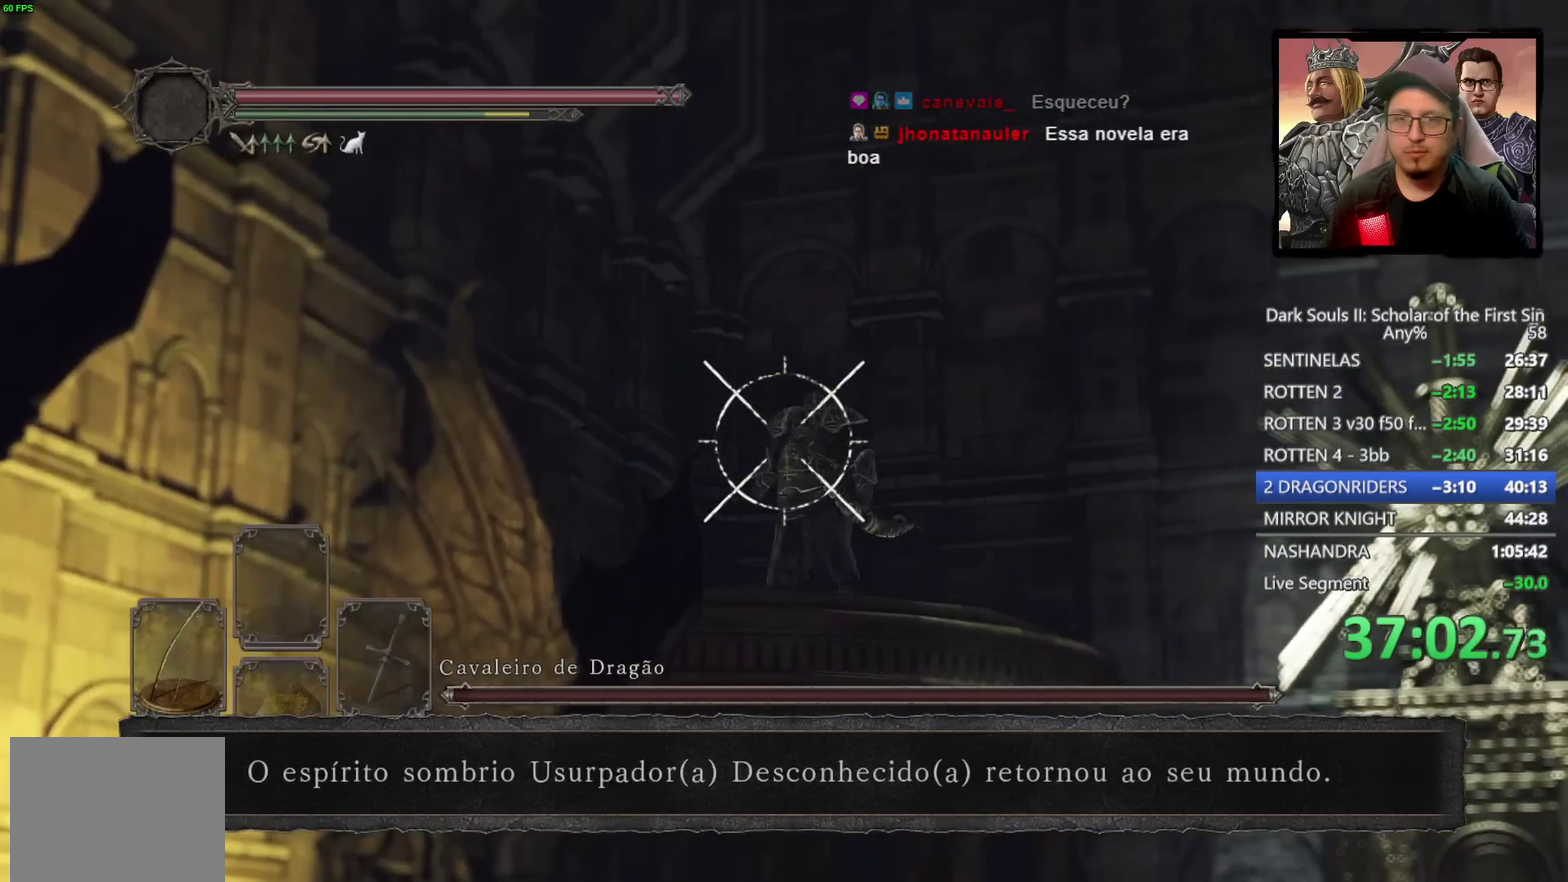
{"buttons": ["R1"], "left_stick": "center", "right_stick": "center", "events": [[183, "right_stick", "down-right"], [317, "right_stick", "center"]]}
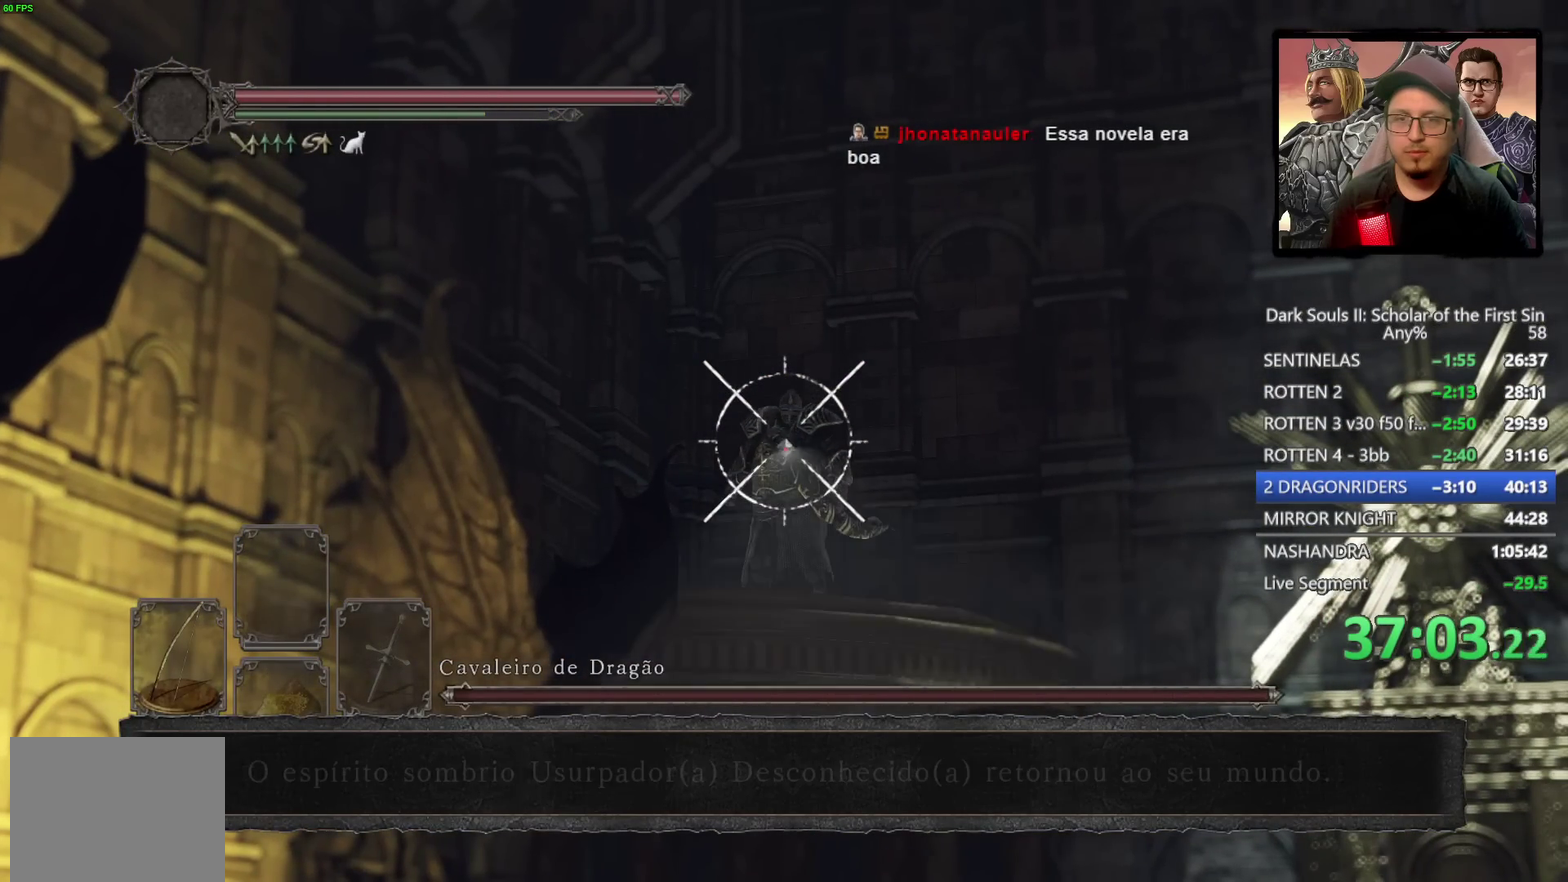
{"buttons": ["R1"], "left_stick": "center", "right_stick": "center", "events": [[133, "L1", "down"], [233, "L1", "up"], [333, "right_stick", "down"], [483, "right_stick", "center"]]}
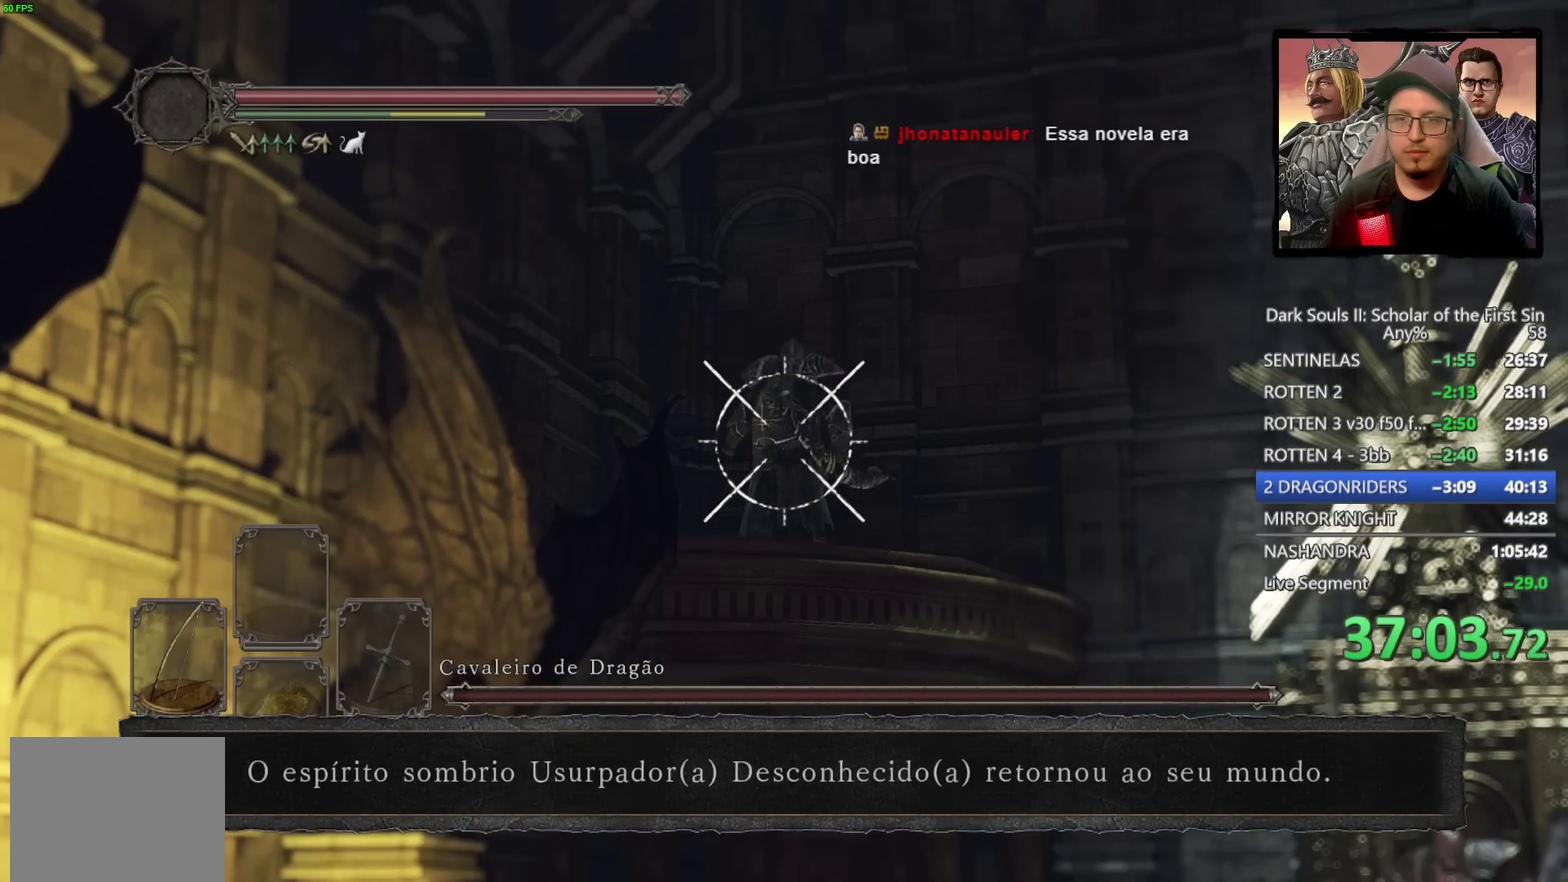
{"buttons": ["R1"], "left_stick": "center", "right_stick": "center", "events": [[400, "right_stick", "down-left"], [467, "right_stick", "center"]]}
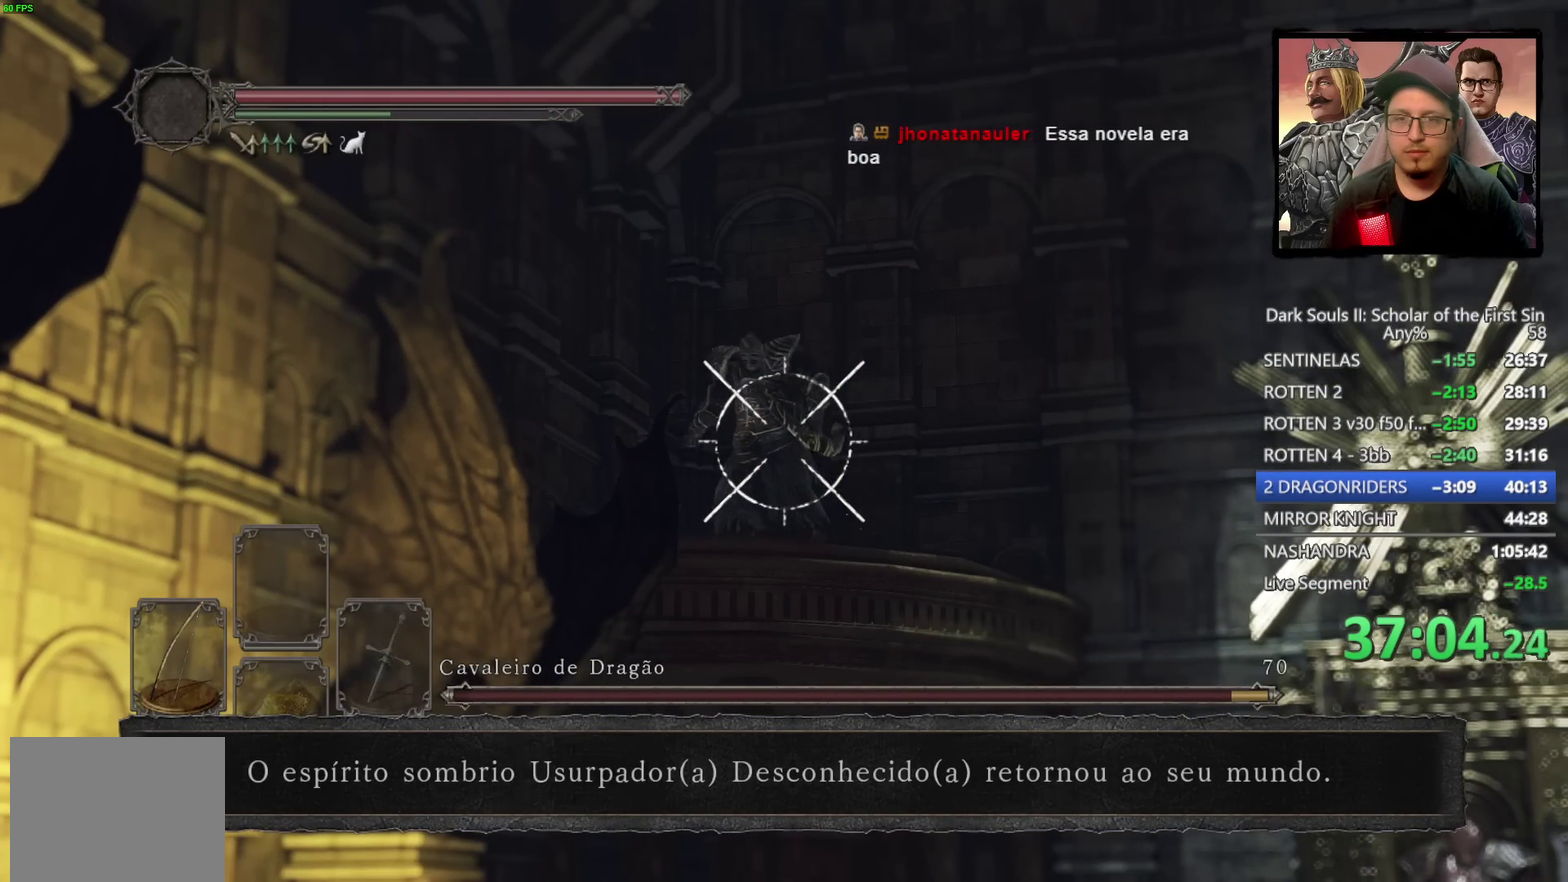
{"buttons": ["R1"], "left_stick": "center", "right_stick": "center", "events": []}
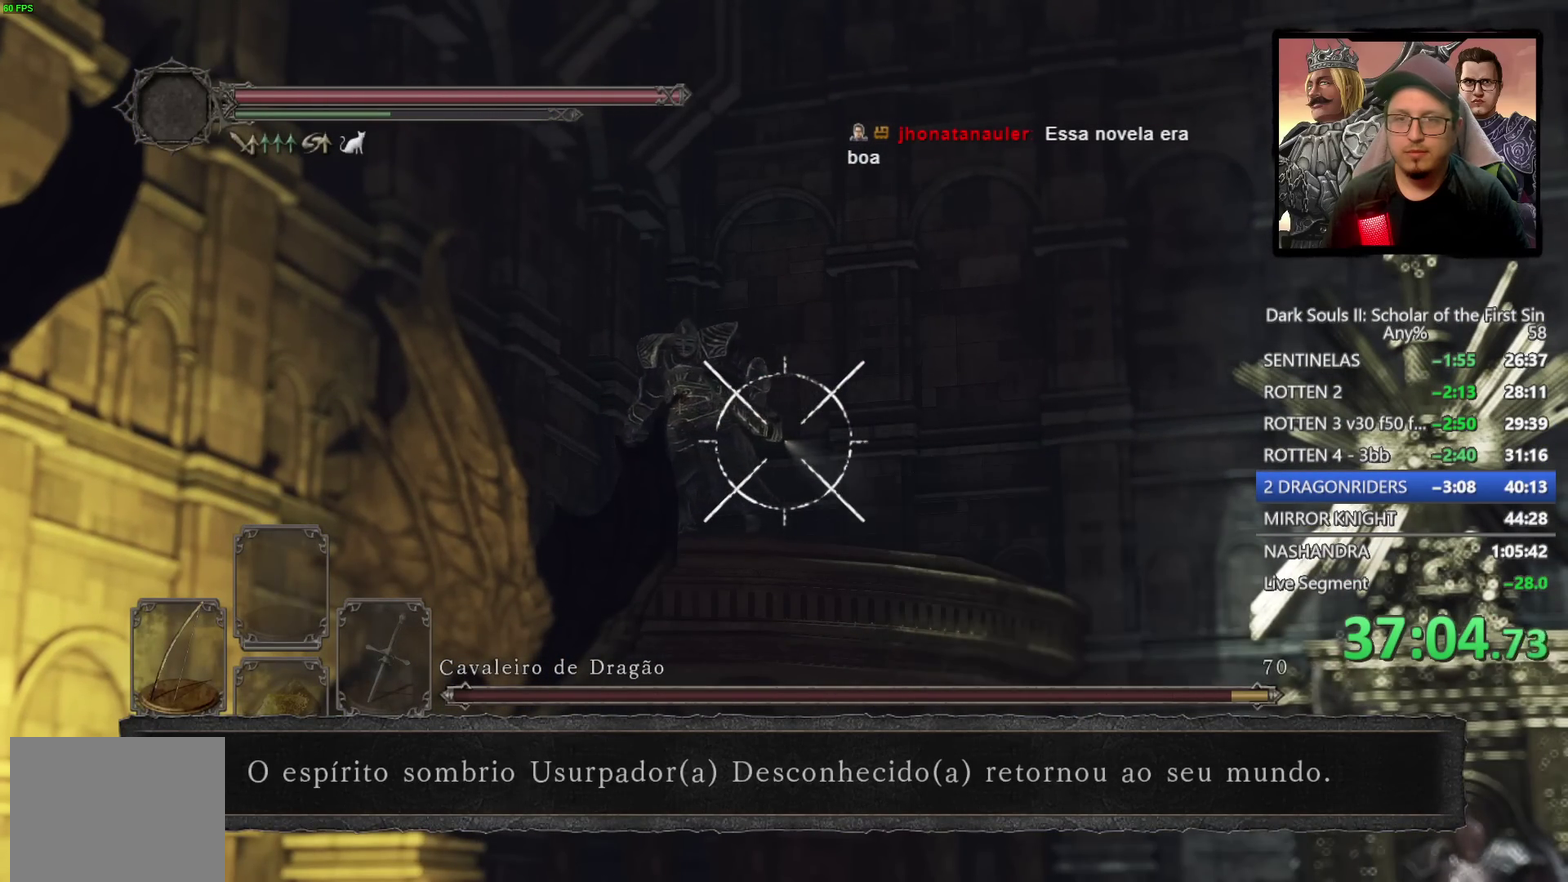
{"buttons": [], "left_stick": "left", "right_stick": "center", "events": [[183, "R1", "up"], [300, "right_stick", "down"], [400, "left_stick", "left"], [500, "right_stick", "center"]]}
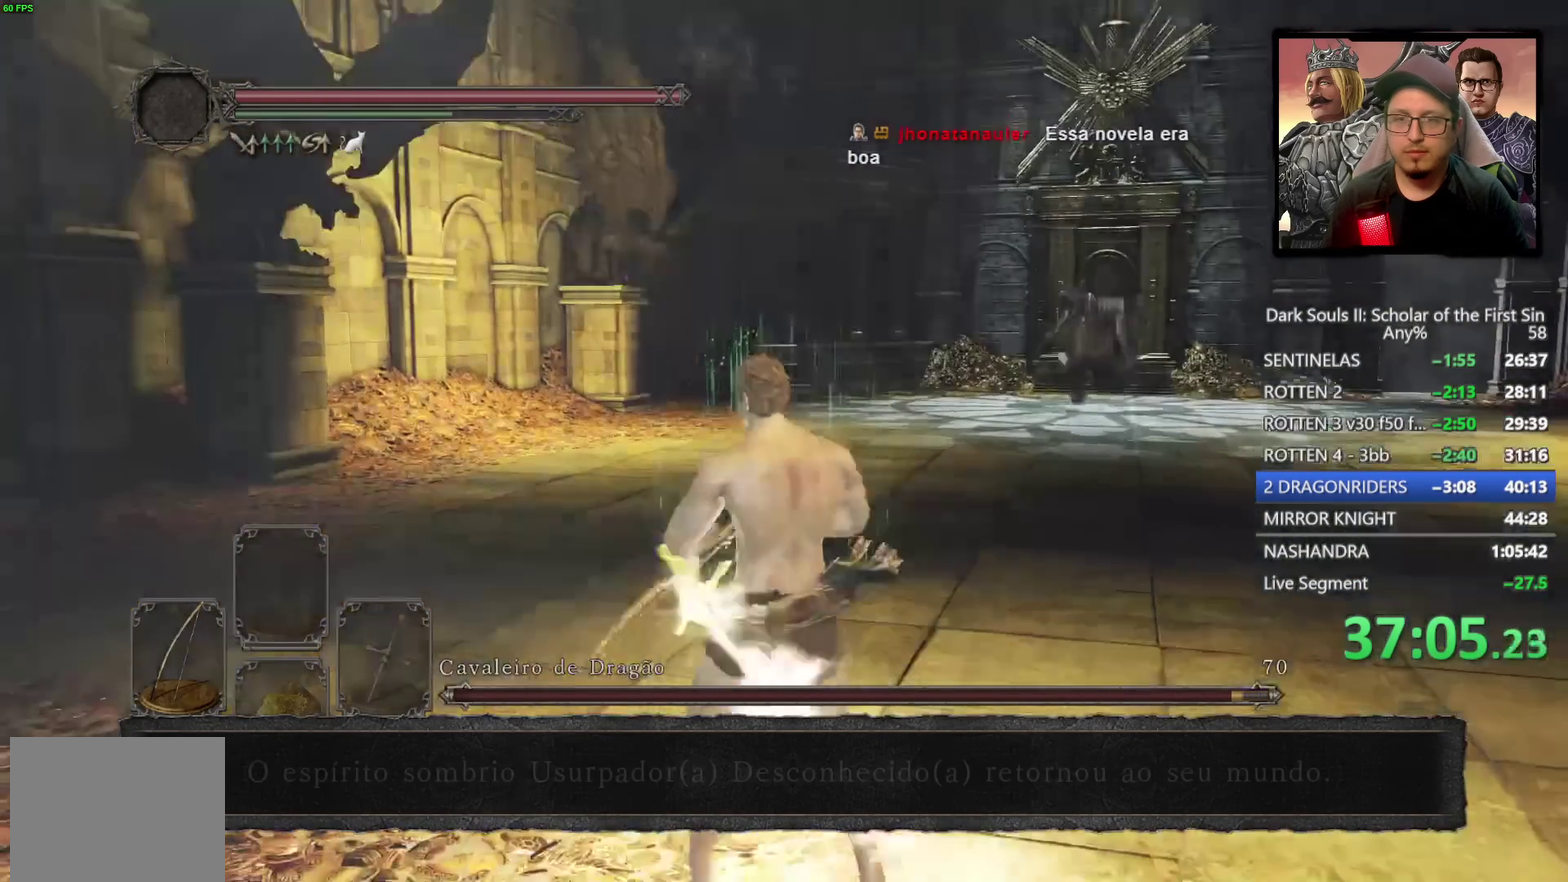
{"buttons": [], "left_stick": "up", "right_stick": "center", "events": [[200, "left_stick", "up-left"], [283, "left_stick", "down-right"], [333, "left_stick", "up-left"], [367, "TRIANGLE", "down"], [417, "left_stick", "up"], [450, "TRIANGLE", "up"]]}
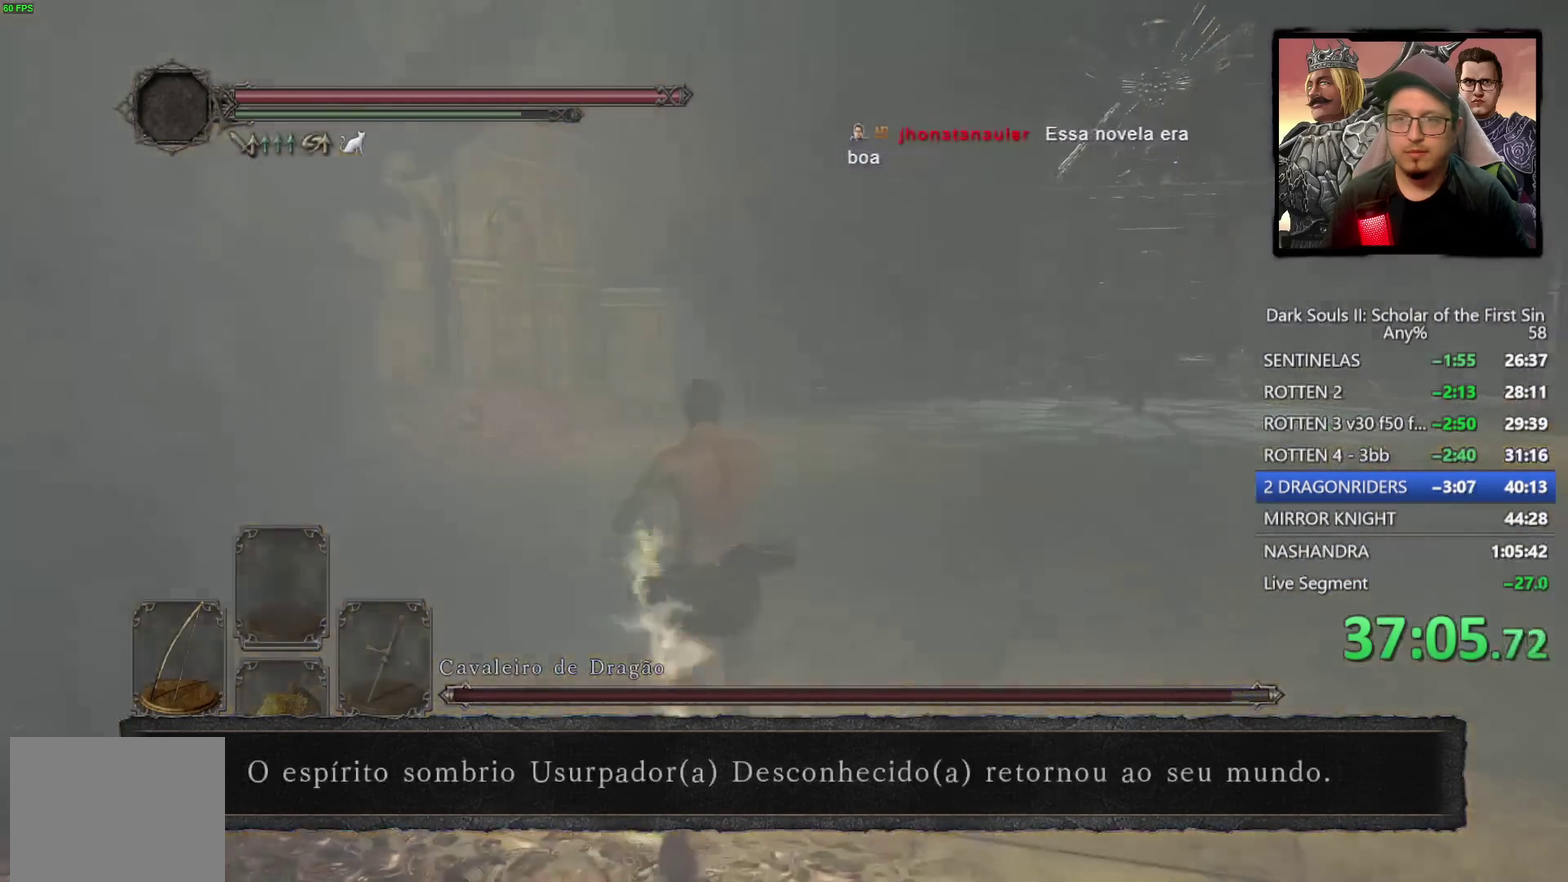
{"buttons": [], "left_stick": "left", "right_stick": "center", "events": [[250, "right_stick", "down"], [333, "left_stick", "up-left"], [383, "right_stick", "down-right"], [467, "left_stick", "left"], [500, "right_stick", "center"]]}